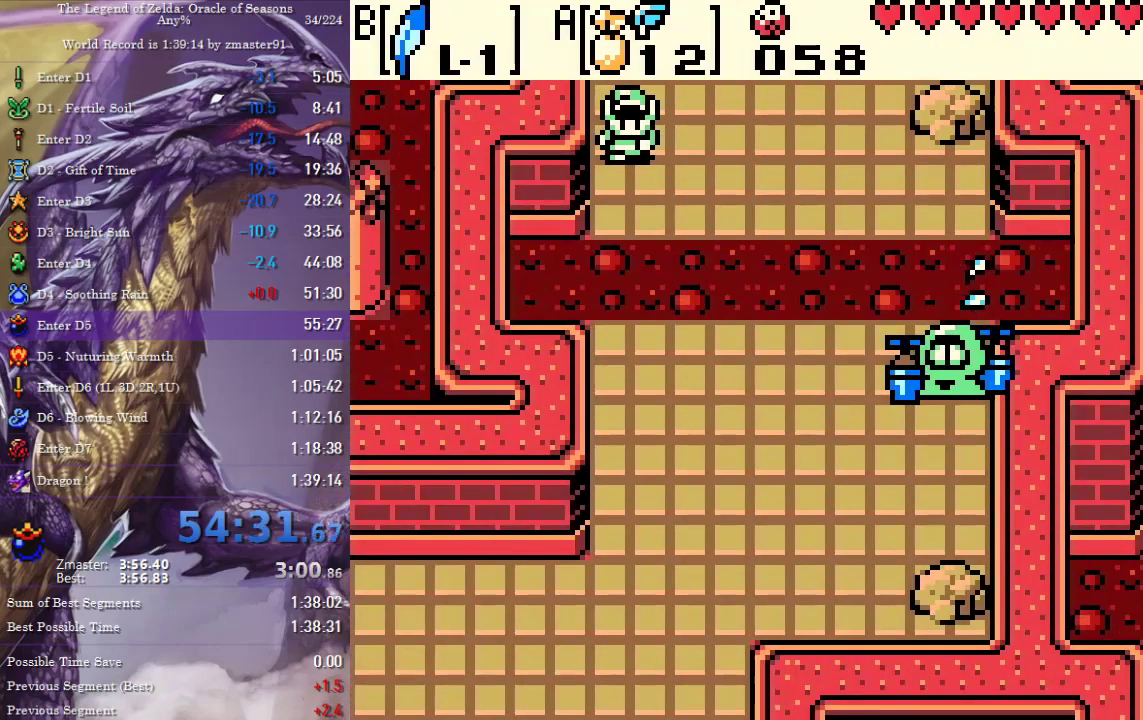
Gameplay with a controller (PlayStation layout); each line is a JSON object with the inputs held at the frame after it. "events" lists button and stick changes between this image and that frame as [ms after this image, input, new state], when the widget could be followed in between. Not read: L2 L3 R2 R3 other_buttons.
{"buttons": ["DPAD_DOWN"], "events": []}
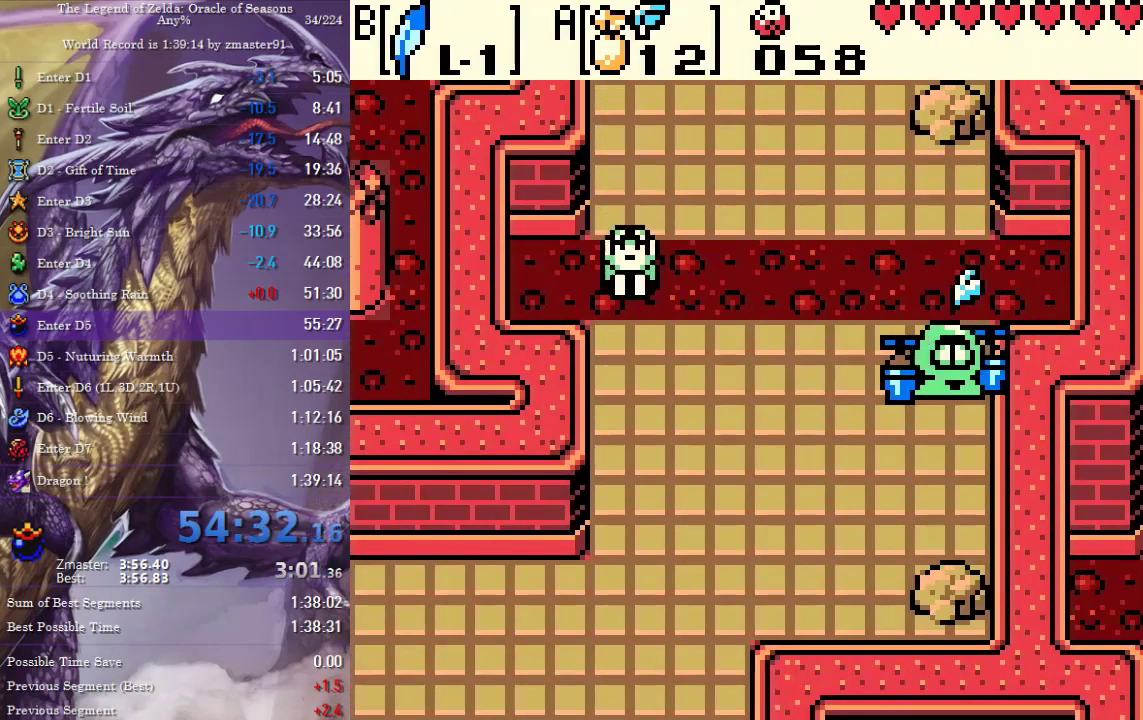
{"buttons": ["DPAD_LEFT"], "events": [[450, "DPAD_LEFT", "down"], [467, "DPAD_DOWN", "up"]]}
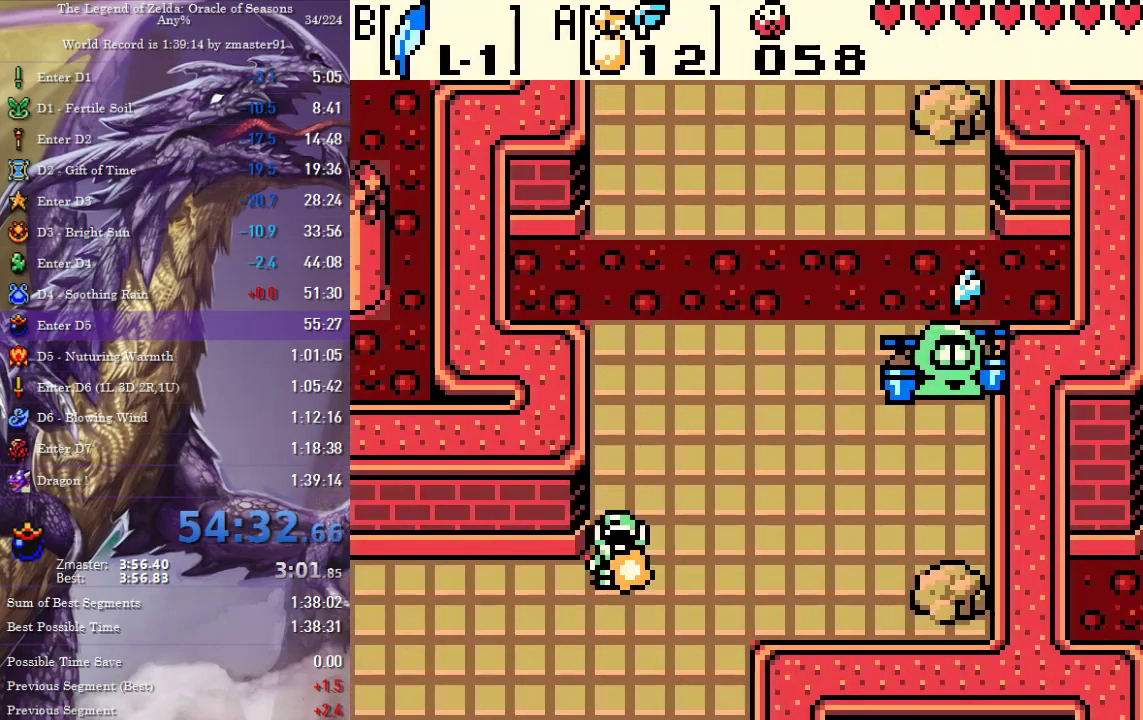
{"buttons": ["DPAD_DOWN", "DPAD_LEFT"], "events": [[217, "DPAD_DOWN", "down"]]}
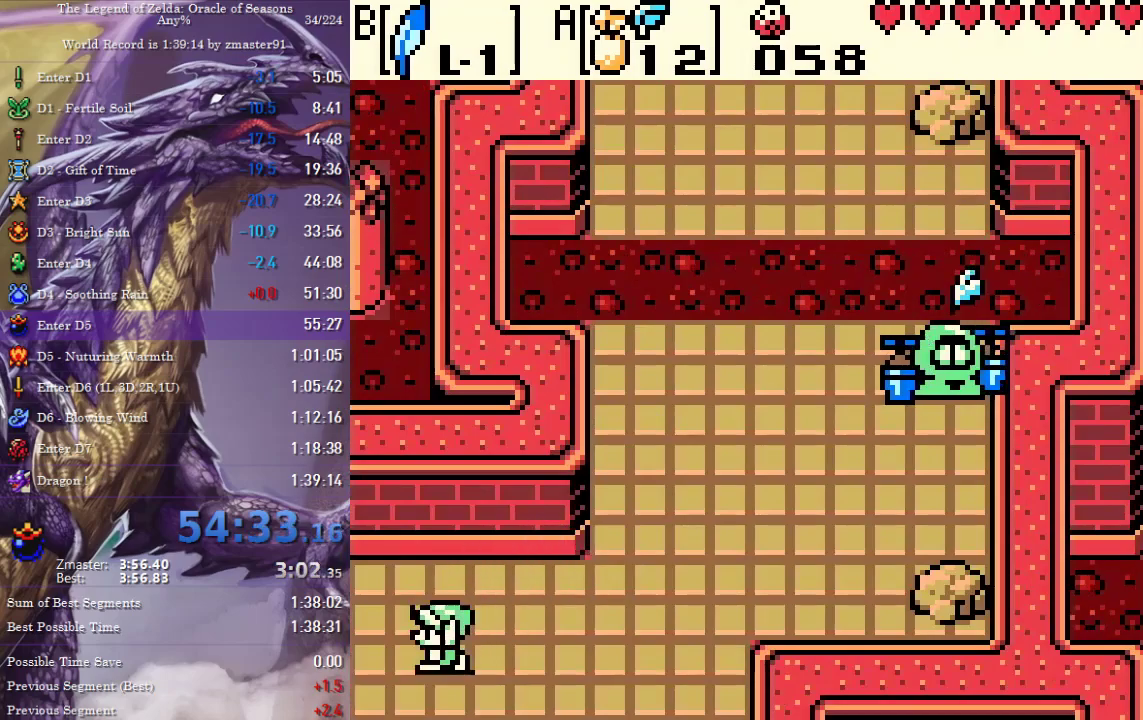
{"buttons": [], "events": [[417, "DPAD_DOWN", "up"], [450, "DPAD_LEFT", "up"]]}
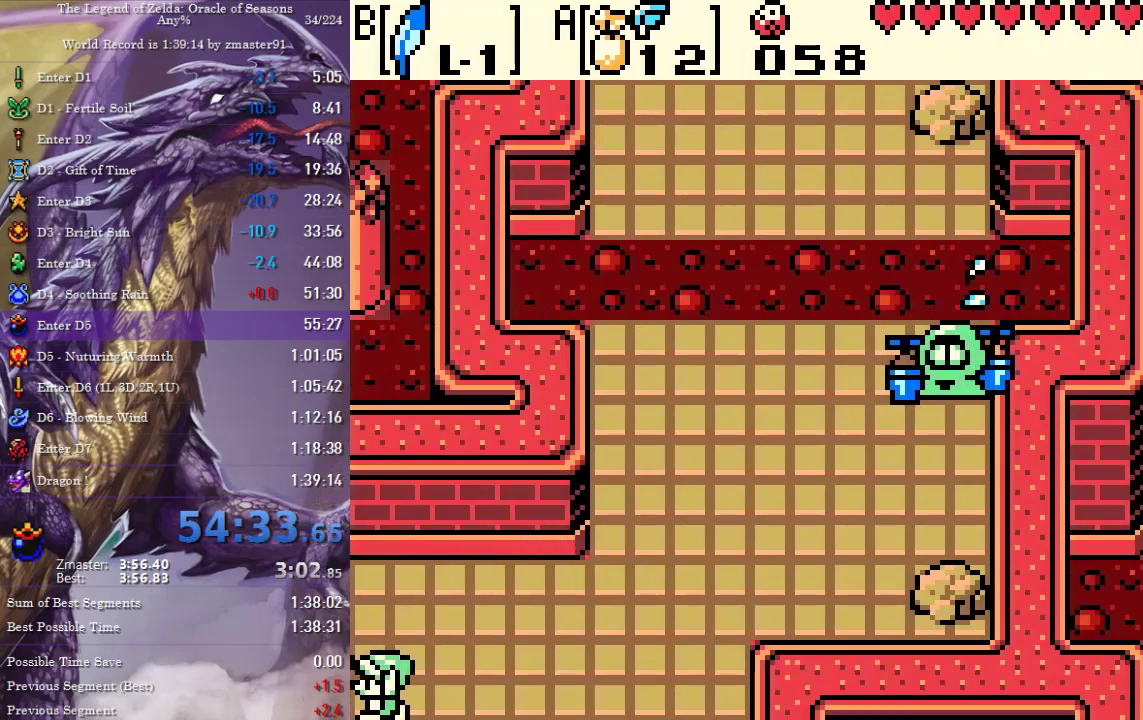
{"buttons": ["DPAD_DOWN", "DPAD_LEFT"], "events": [[100, "DPAD_DOWN", "down"], [100, "DPAD_LEFT", "down"]]}
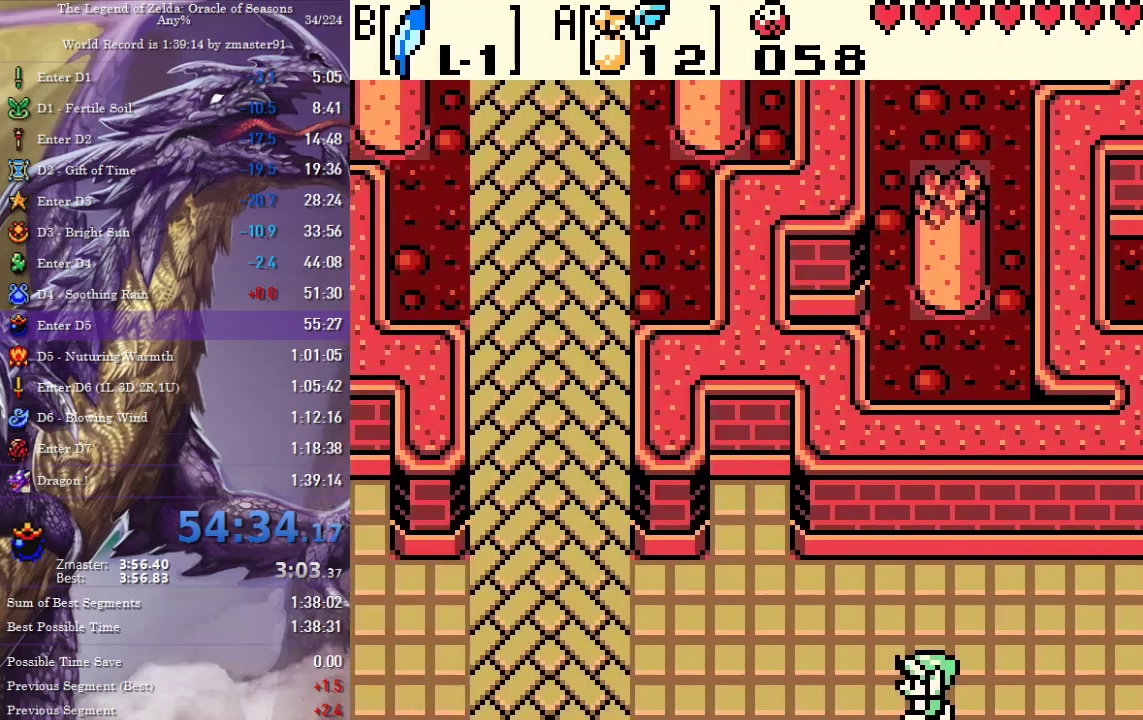
{"buttons": ["DPAD_DOWN", "DPAD_LEFT"]}